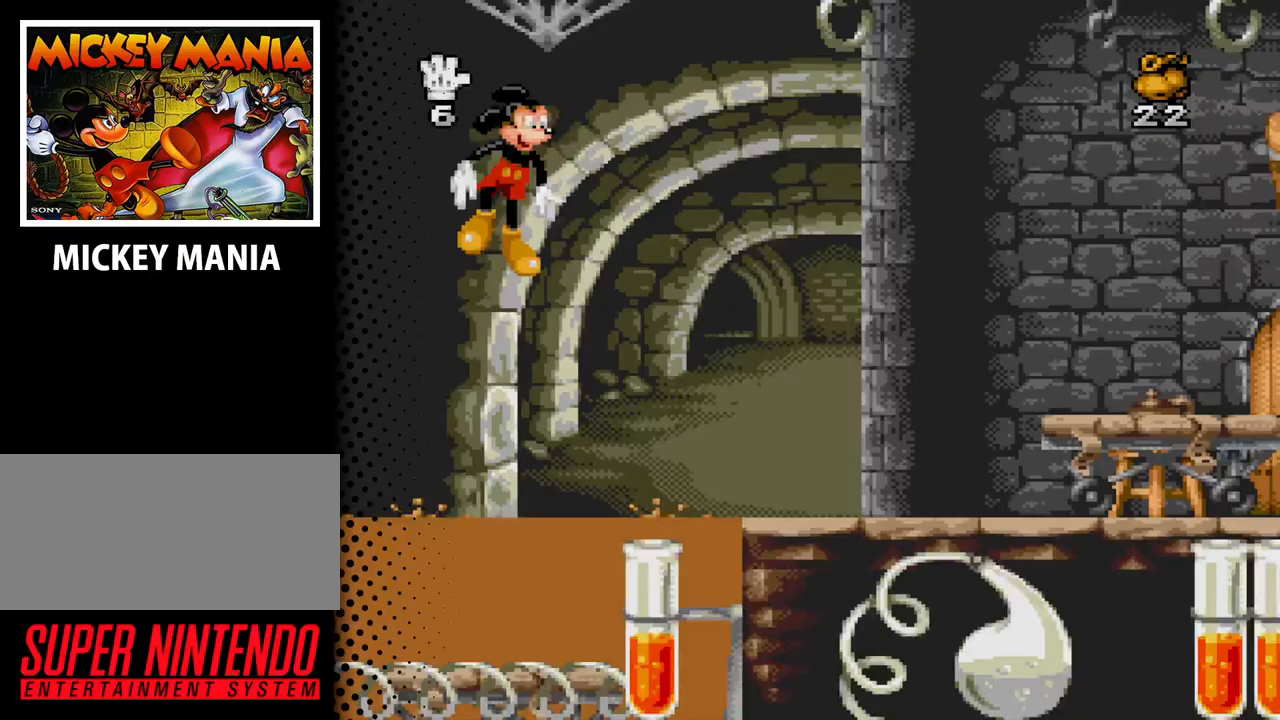
Gameplay with a controller (Nintendo layout); each line is a JSON object with the inputs held at the frame after it. "events" lists button and stick changes between this image and that frame as [ms after this image, input, new state], when the widget could be followed in between. Not read: L3 R3.
{"buttons": [], "events": [[400, "B", "up"]]}
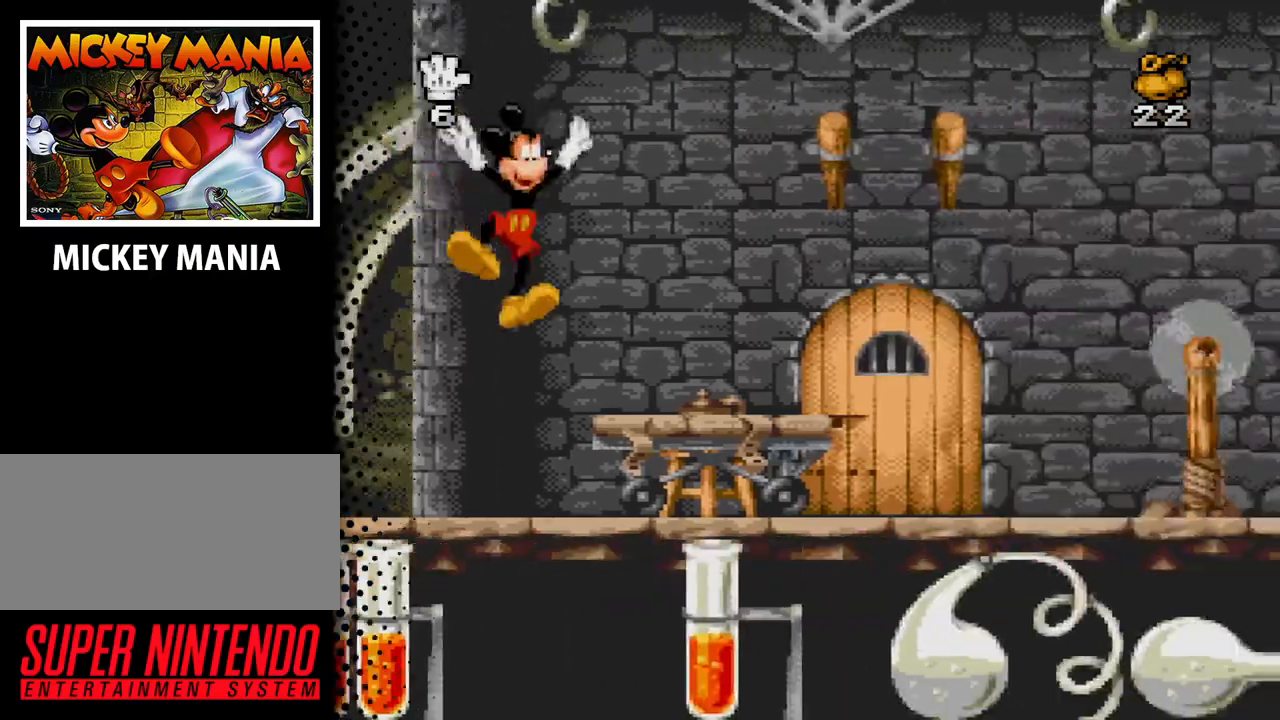
{"buttons": ["B"], "events": [[467, "B", "down"]]}
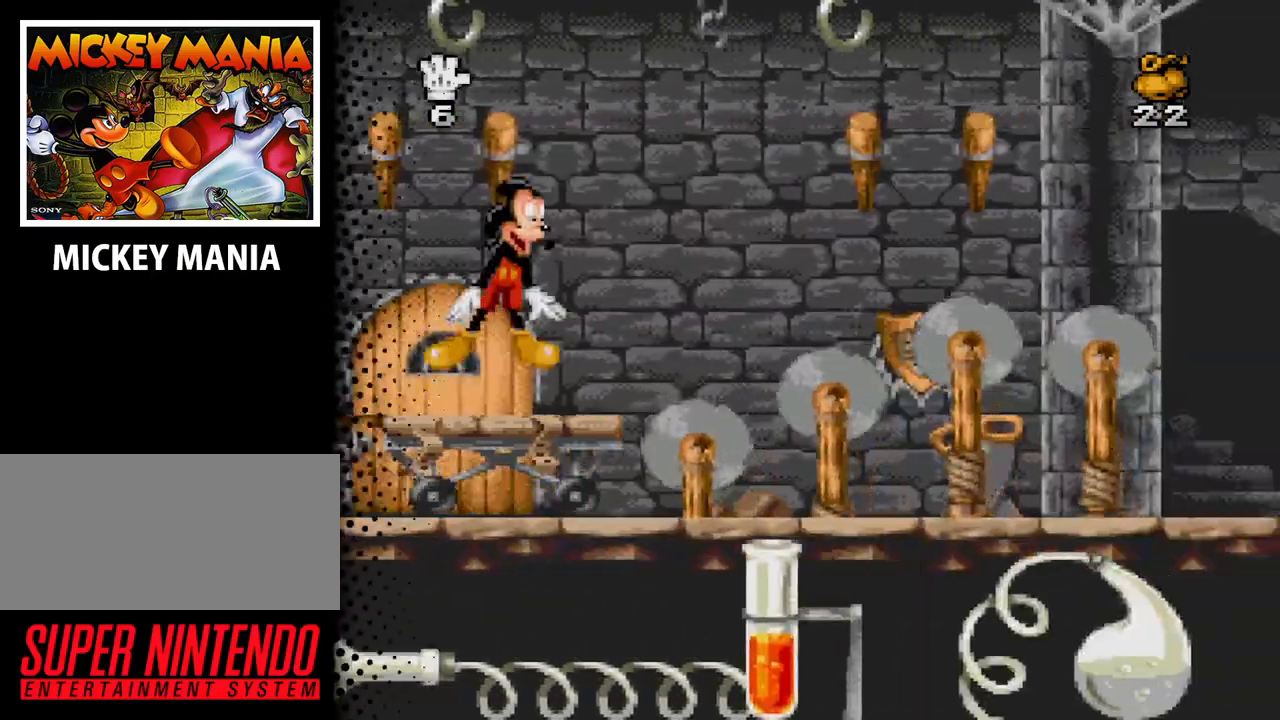
{"buttons": [], "events": [[367, "B", "up"]]}
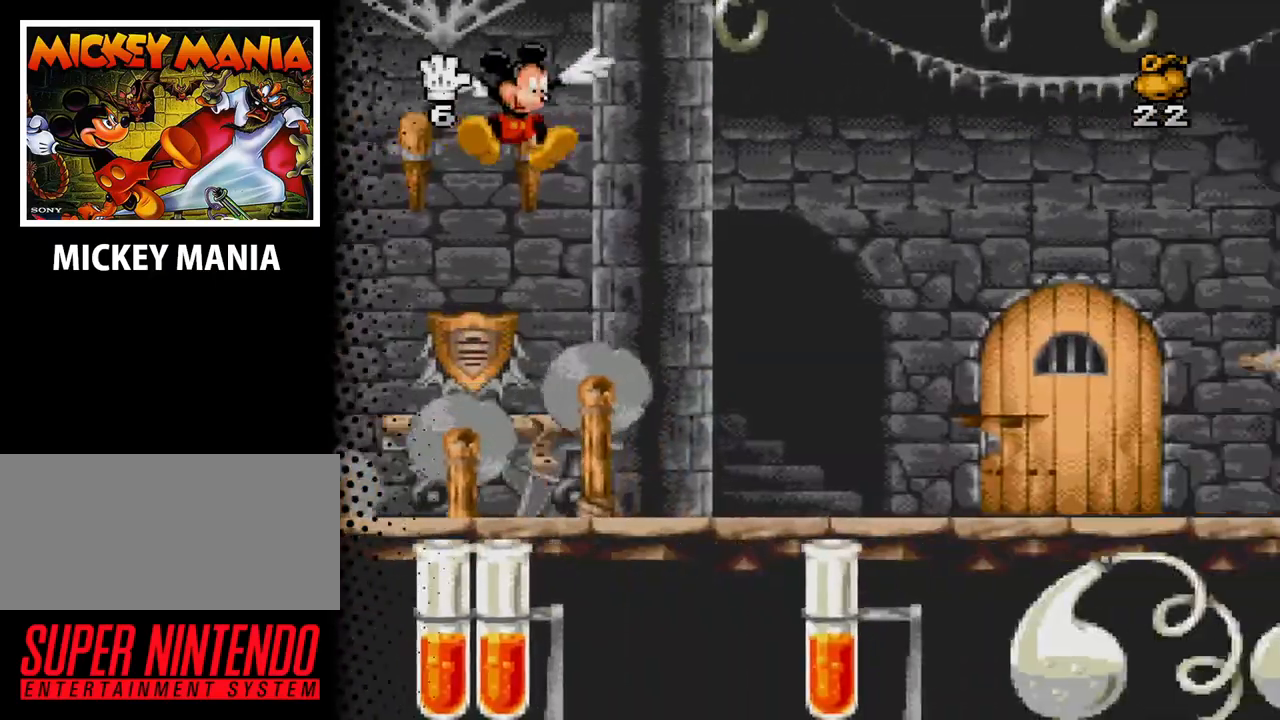
{"buttons": ["B"], "events": [[433, "B", "down"]]}
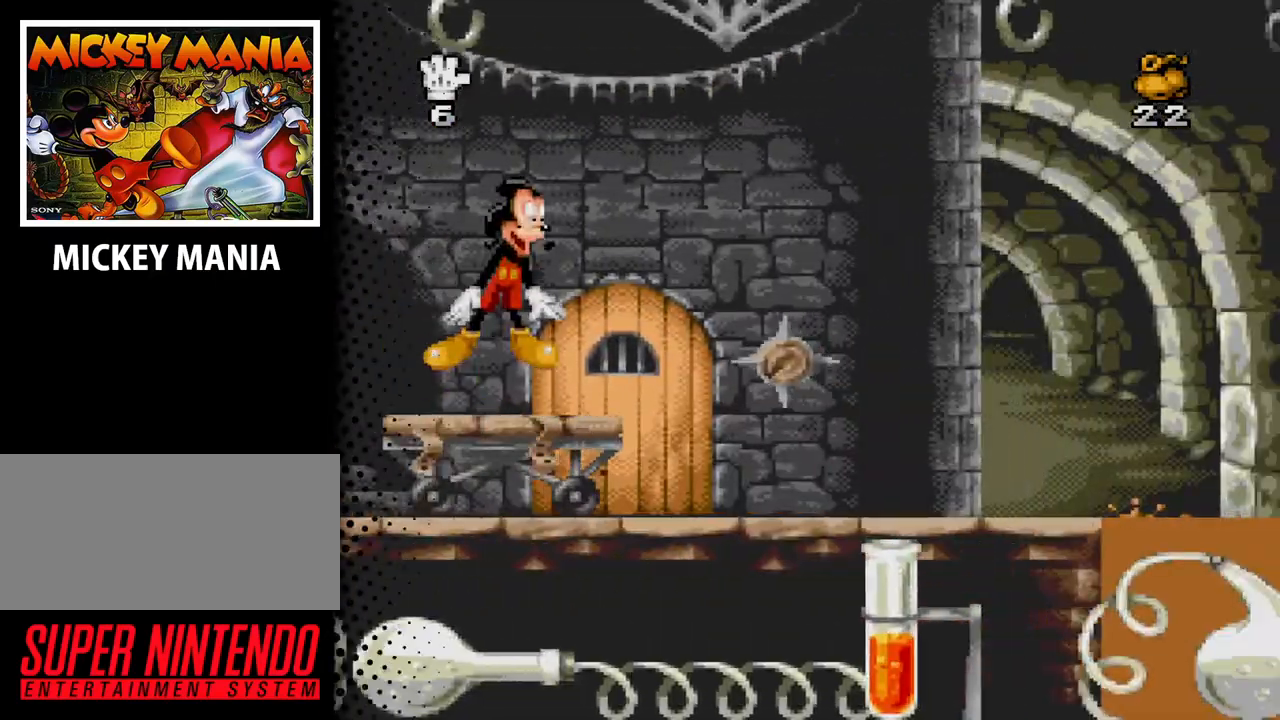
{"buttons": [], "events": [[200, "B", "up"]]}
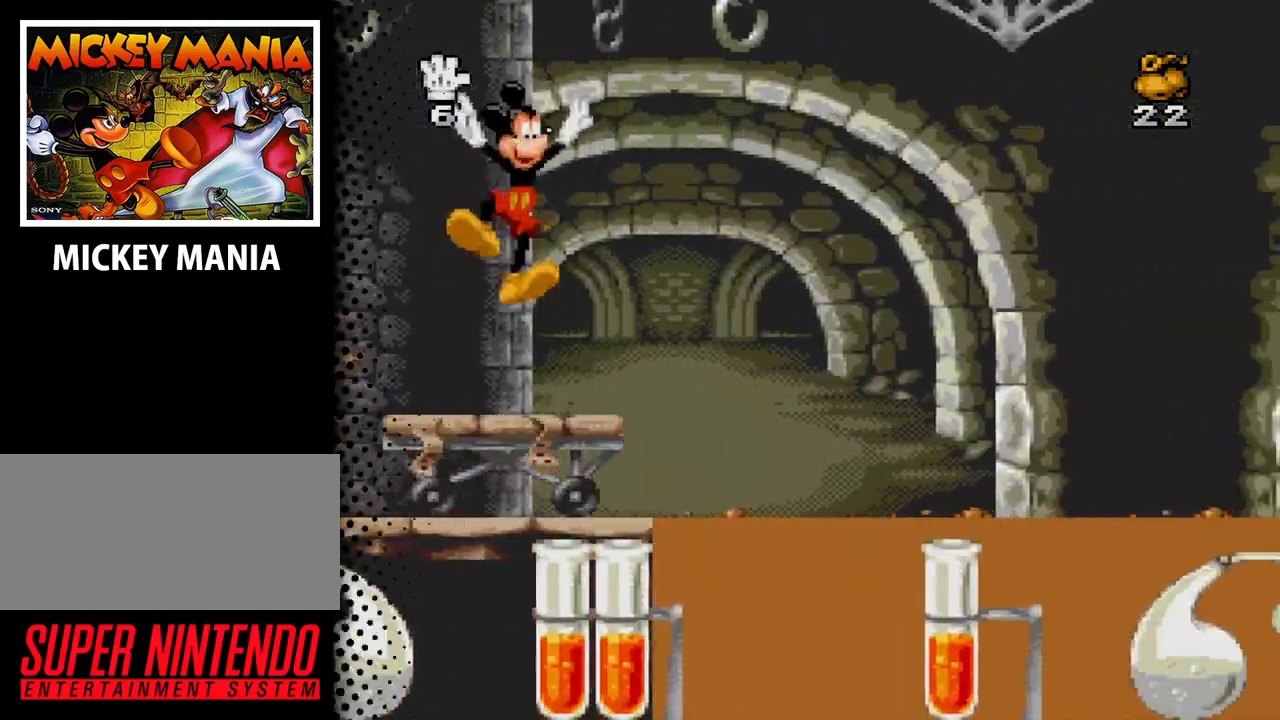
{"buttons": ["B"], "events": [[467, "B", "down"]]}
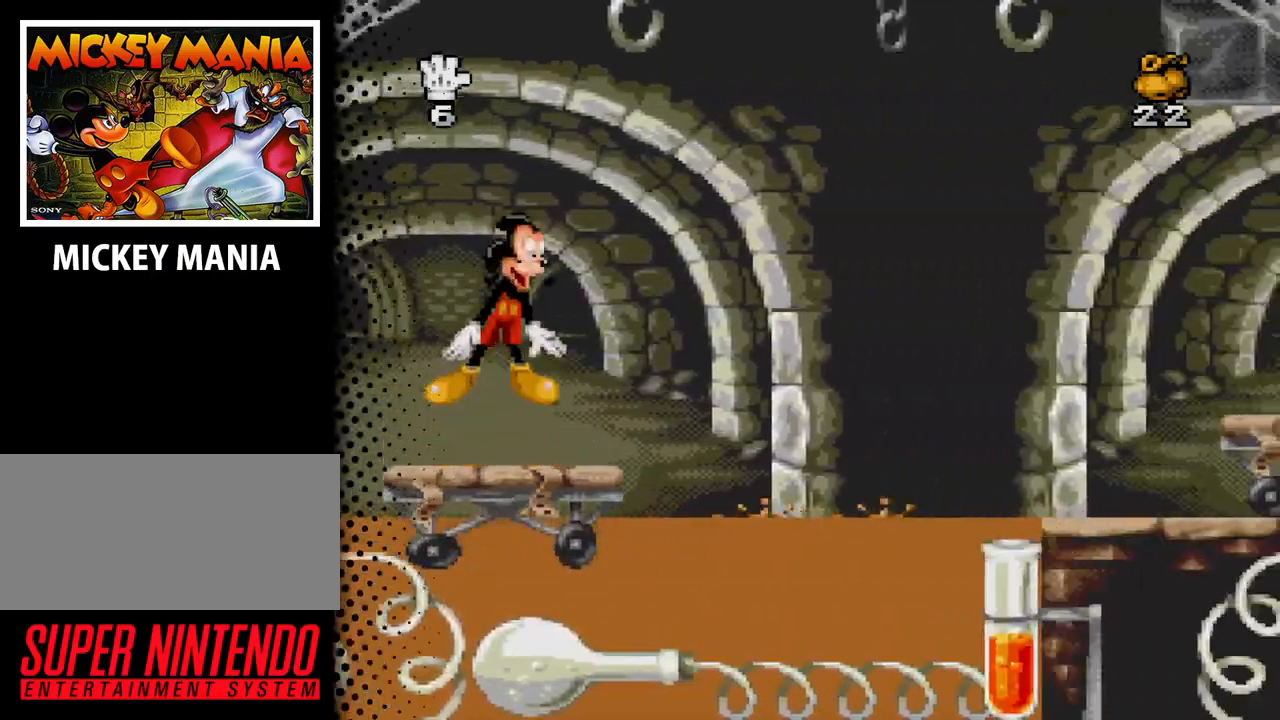
{"buttons": ["B"], "events": []}
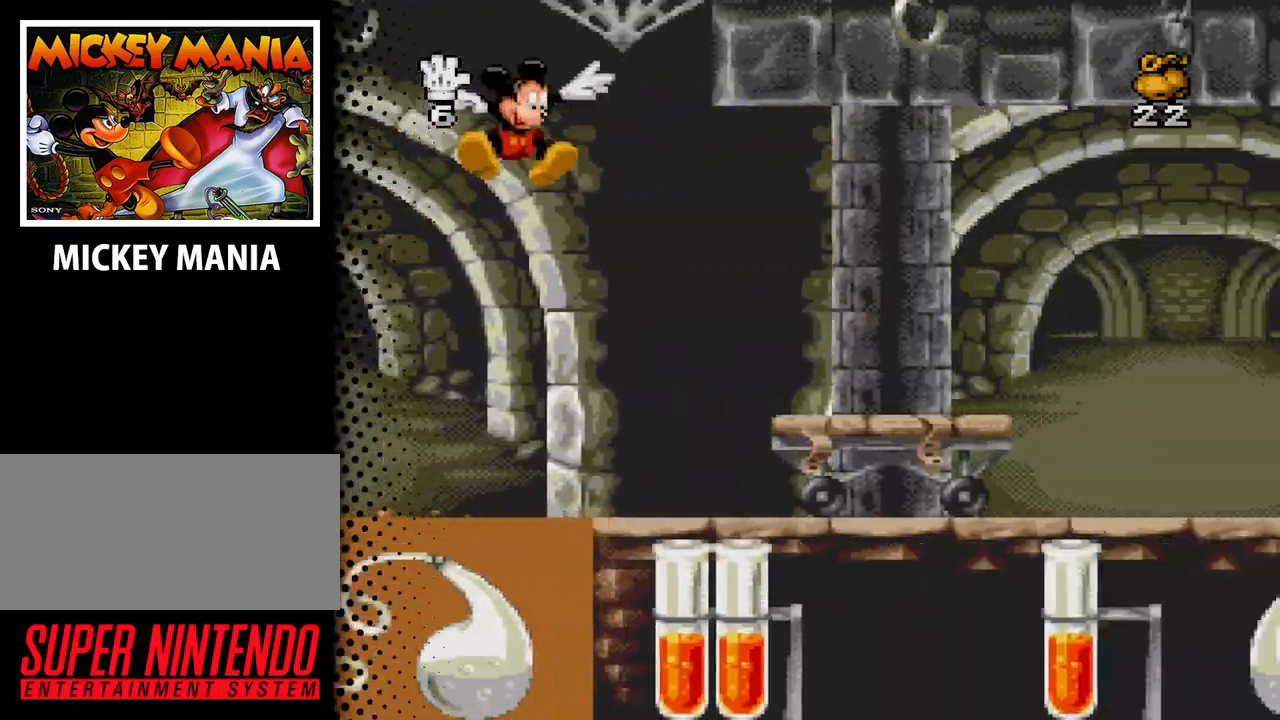
{"buttons": [], "events": [[100, "B", "up"]]}
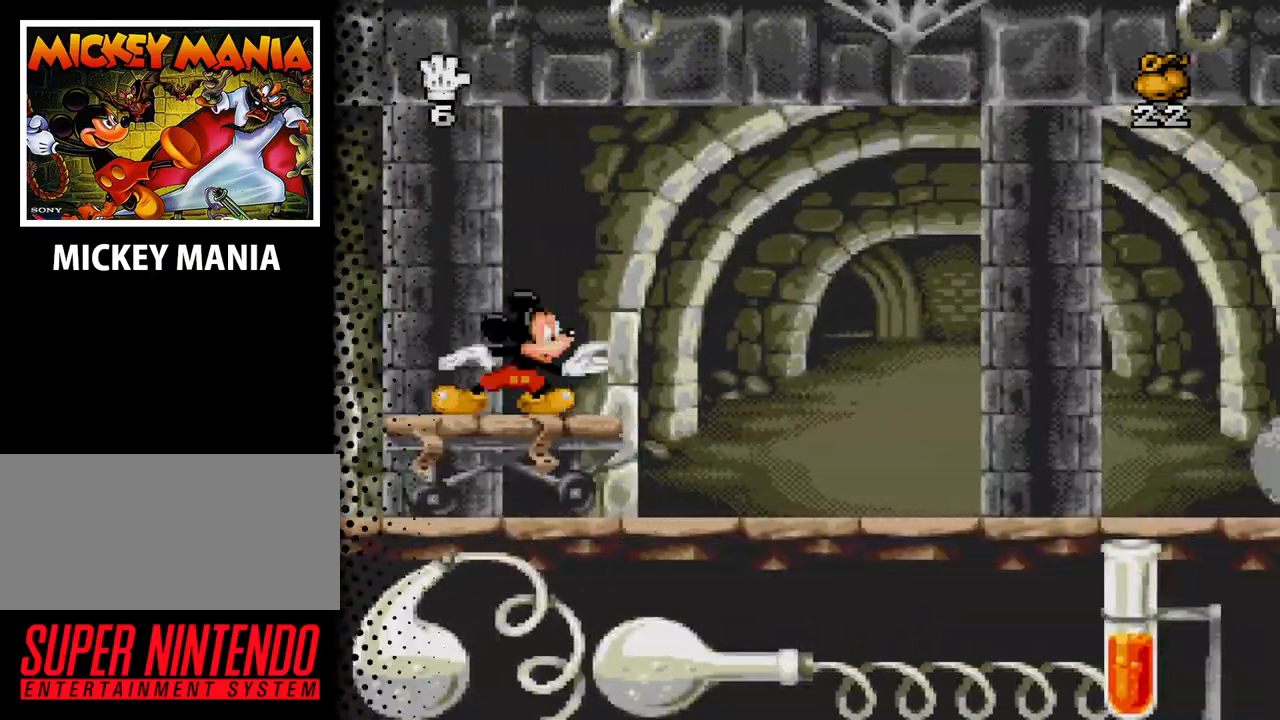
{"buttons": ["B"], "events": [[433, "B", "down"]]}
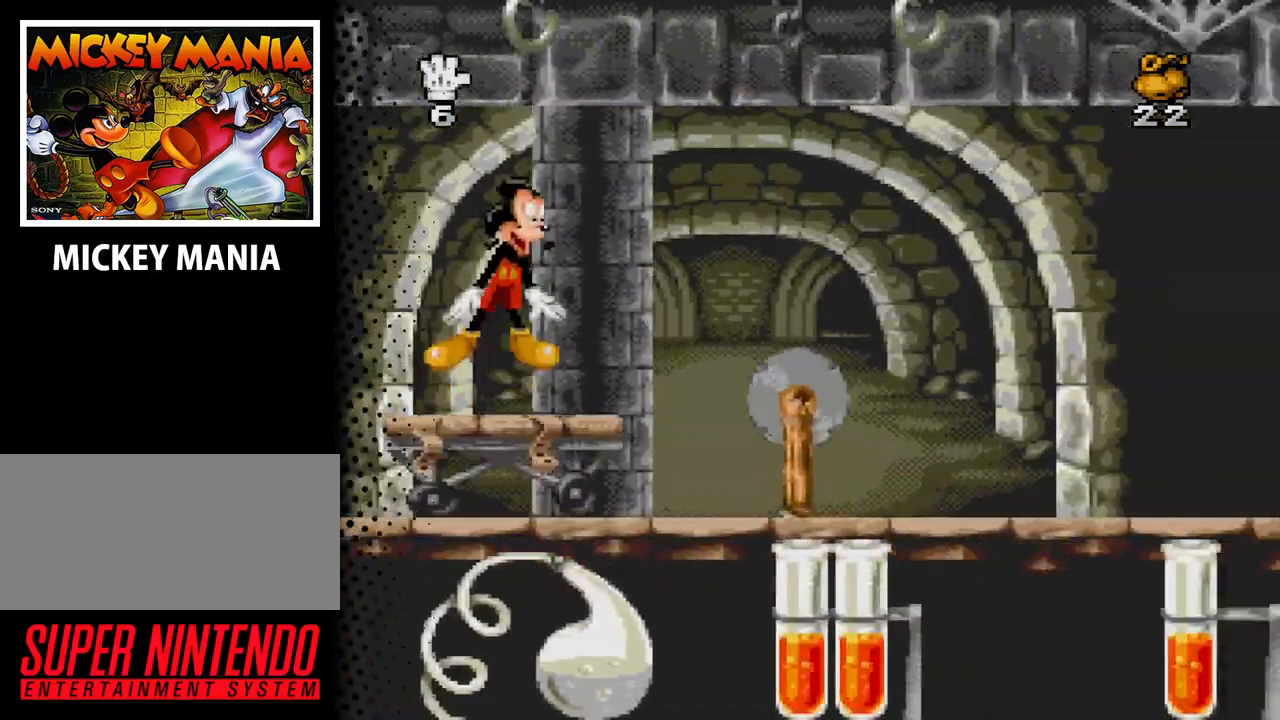
{"buttons": [], "events": [[433, "B", "up"]]}
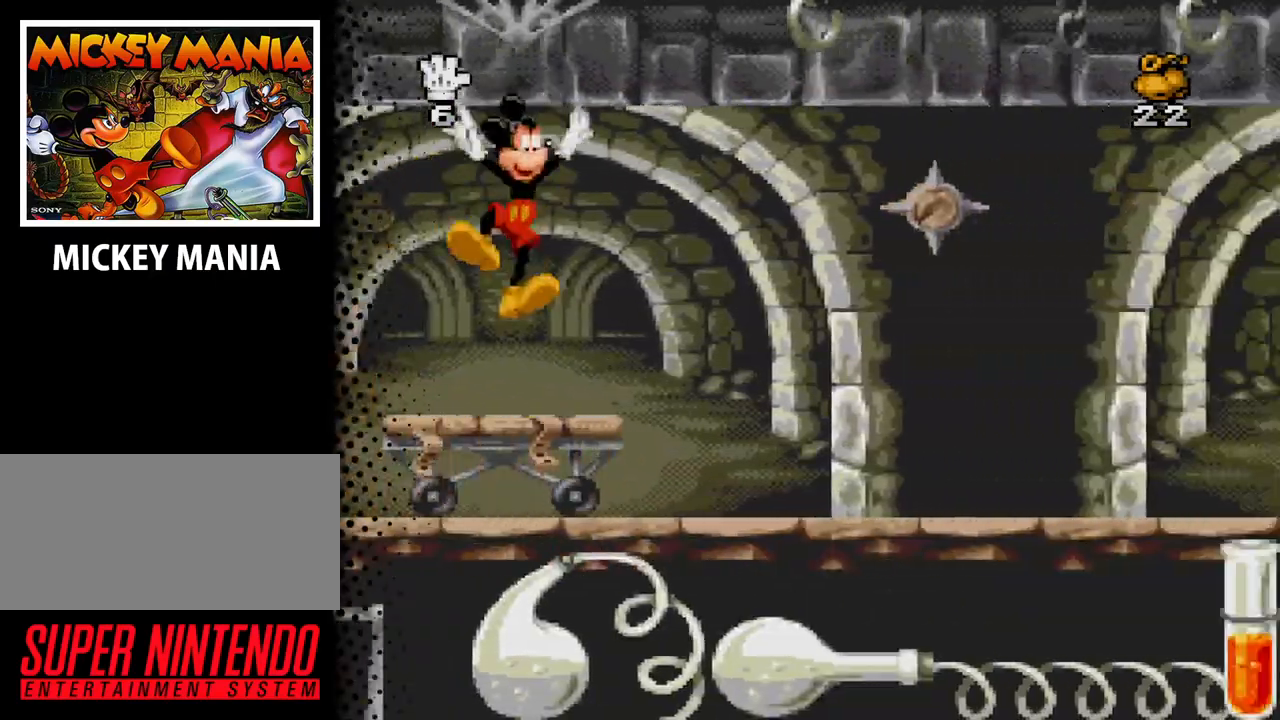
{"buttons": ["DPAD_DOWN"], "events": [[400, "DPAD_DOWN", "down"]]}
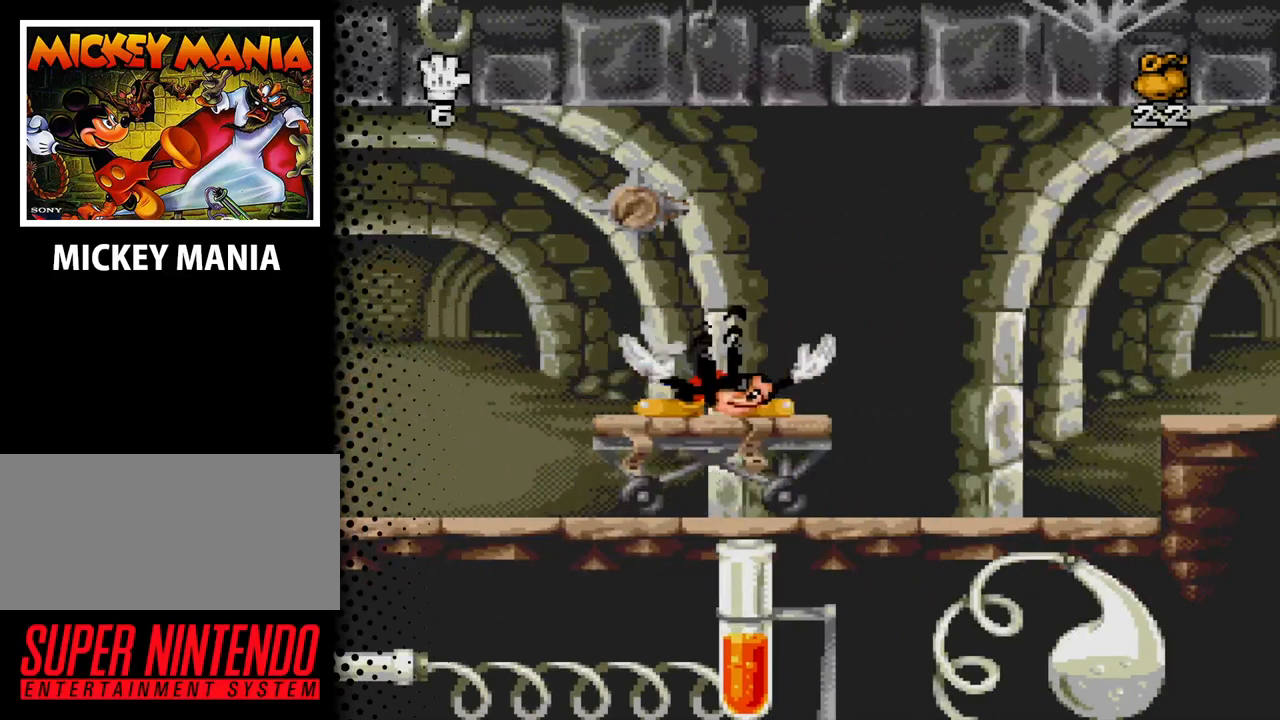
{"buttons": [], "events": [[167, "DPAD_DOWN", "up"], [233, "B", "down"], [367, "B", "up"]]}
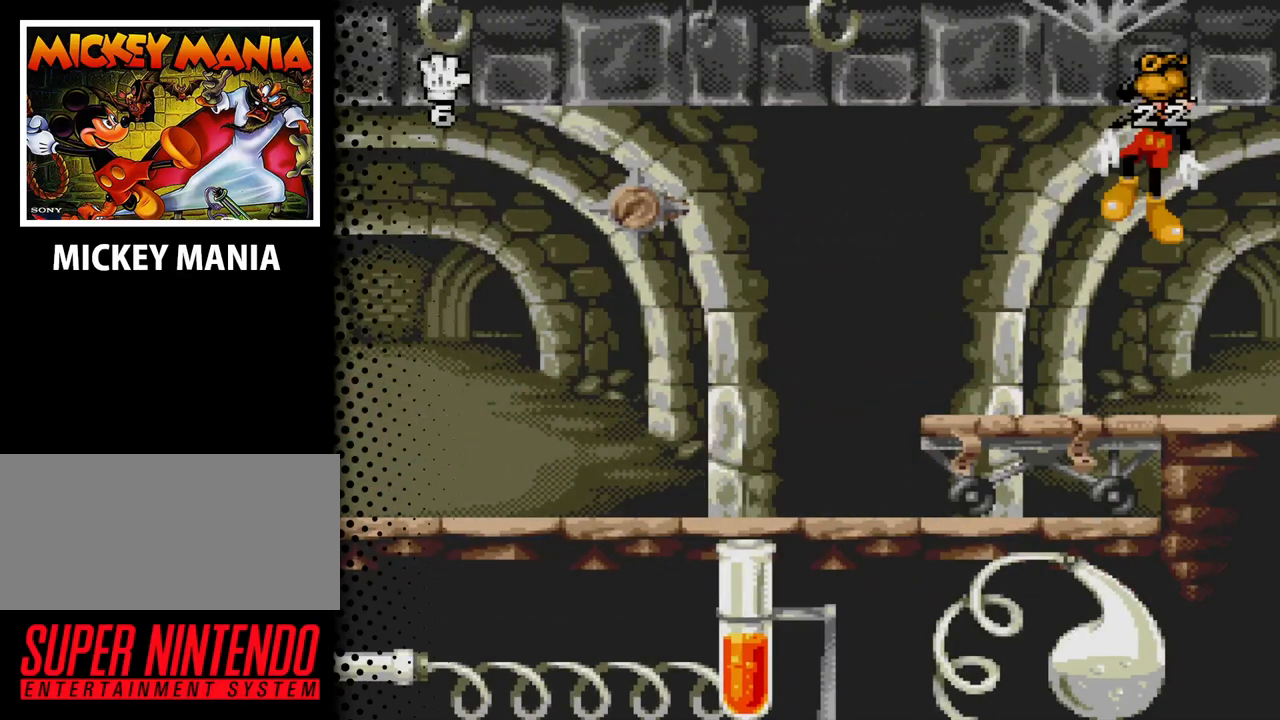
{"buttons": [], "events": []}
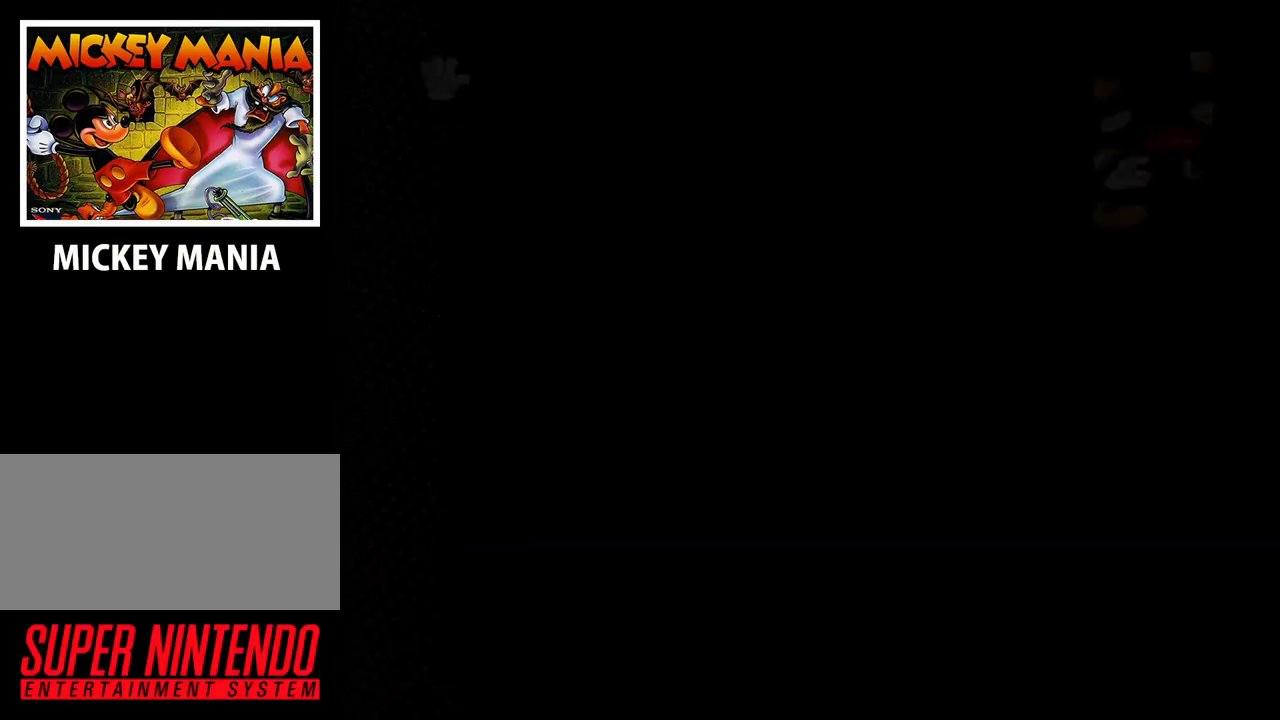
{"buttons": [], "events": []}
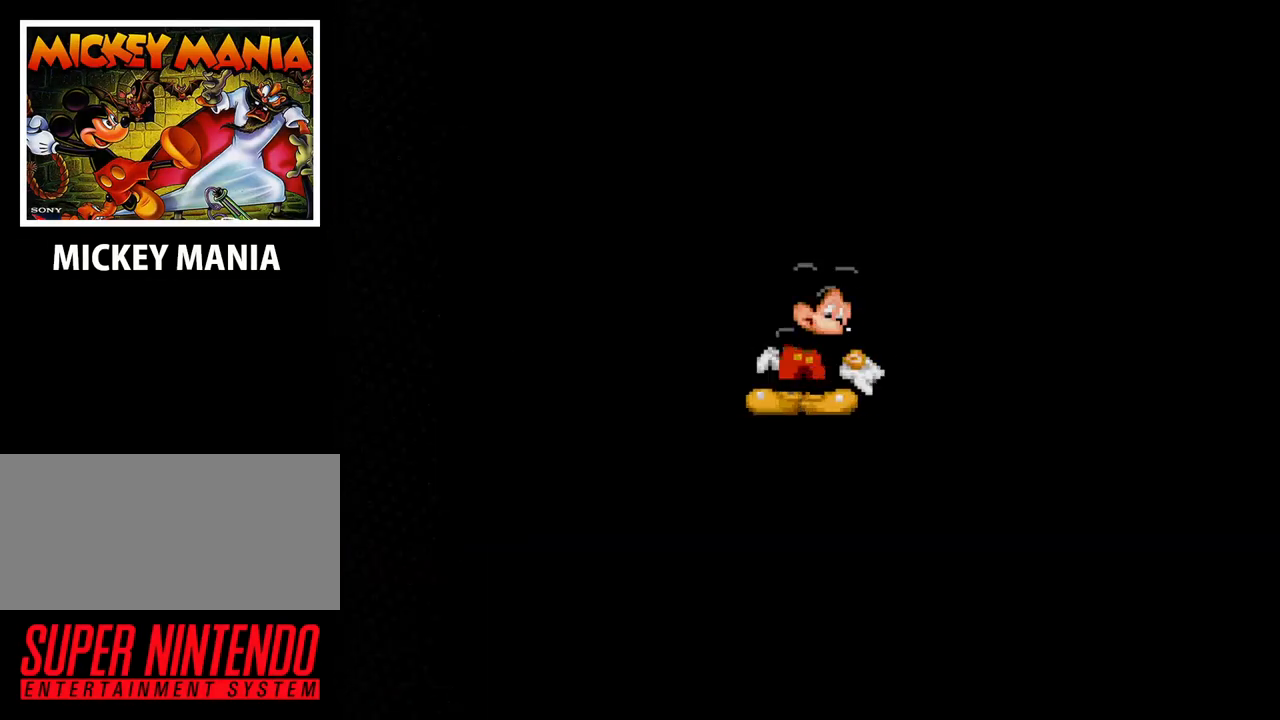
{"buttons": [], "events": []}
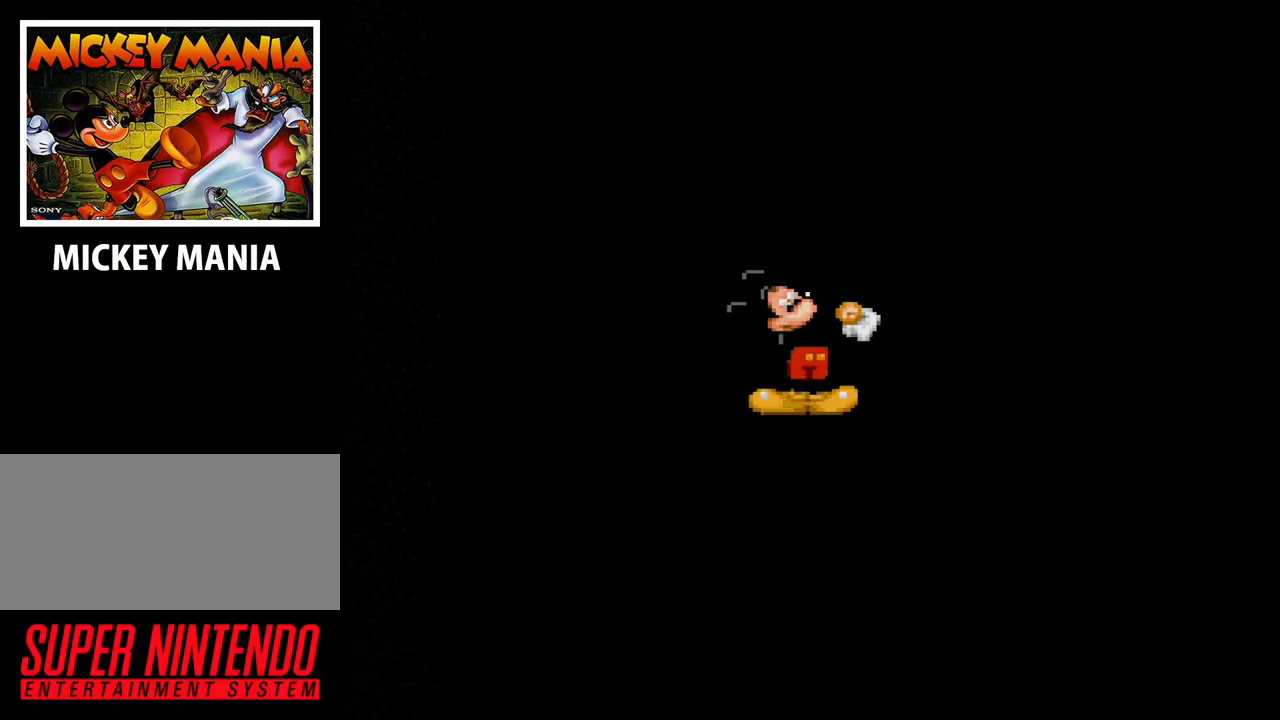
{"buttons": [], "events": []}
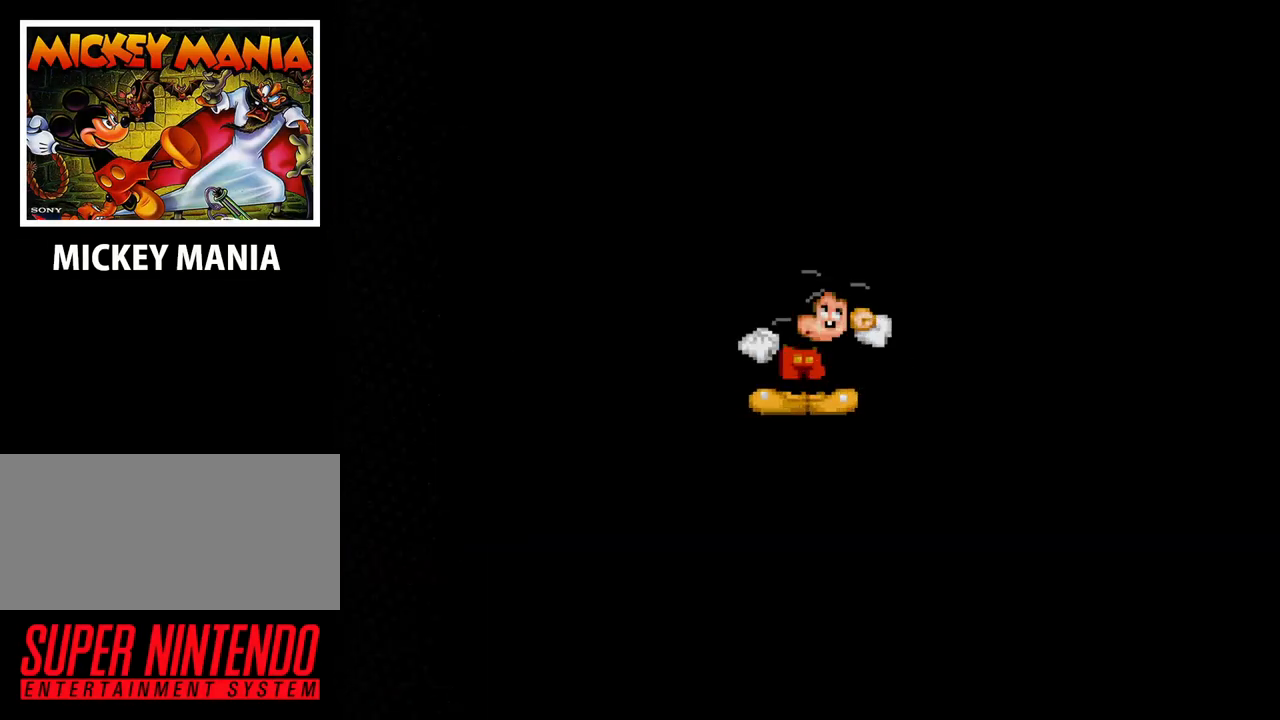
{"buttons": [], "events": [[333, "DPAD_DOWN", "down"], [467, "DPAD_DOWN", "up"]]}